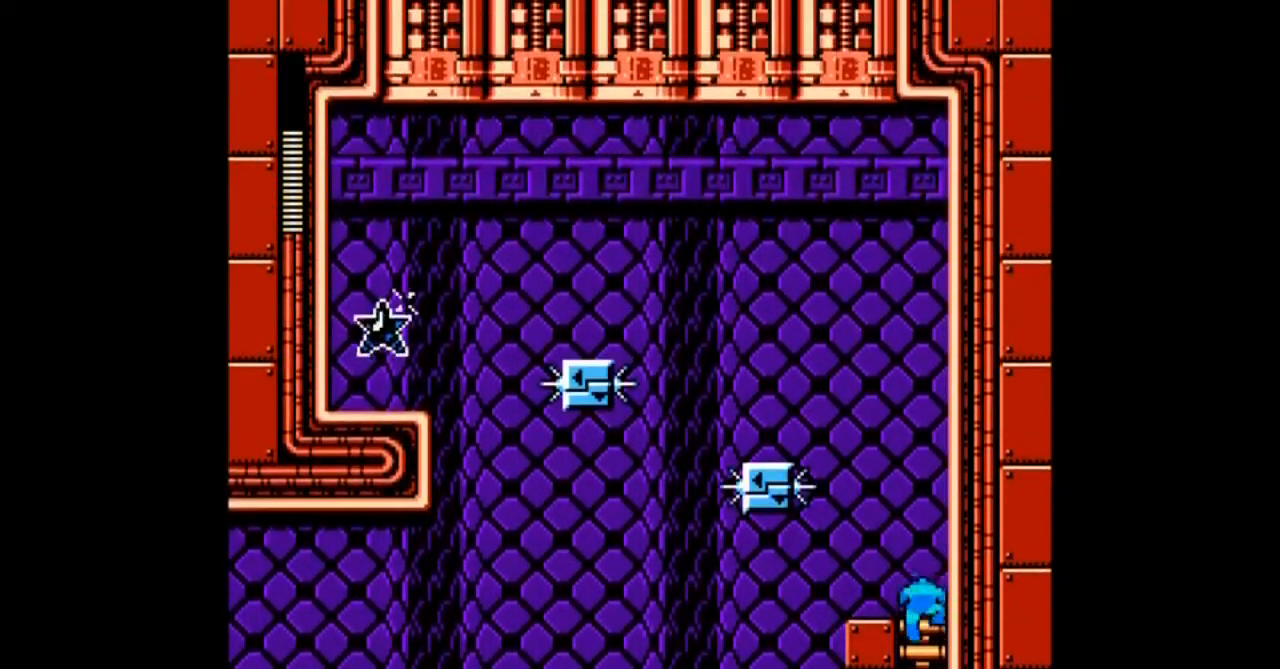
Gameplay with a controller; each line is a JSON object with the inputs held at the frame after it. "events" lists button and stick changes between this image and that frame as [ms after this image, input, new state], when the widget could be followed in between. Not read: C L3 R3 START.
{"buttons": ["DPAD_LEFT"], "events": [[367, "DPAD_UP", "up"], [401, "DPAD_LEFT", "down"]]}
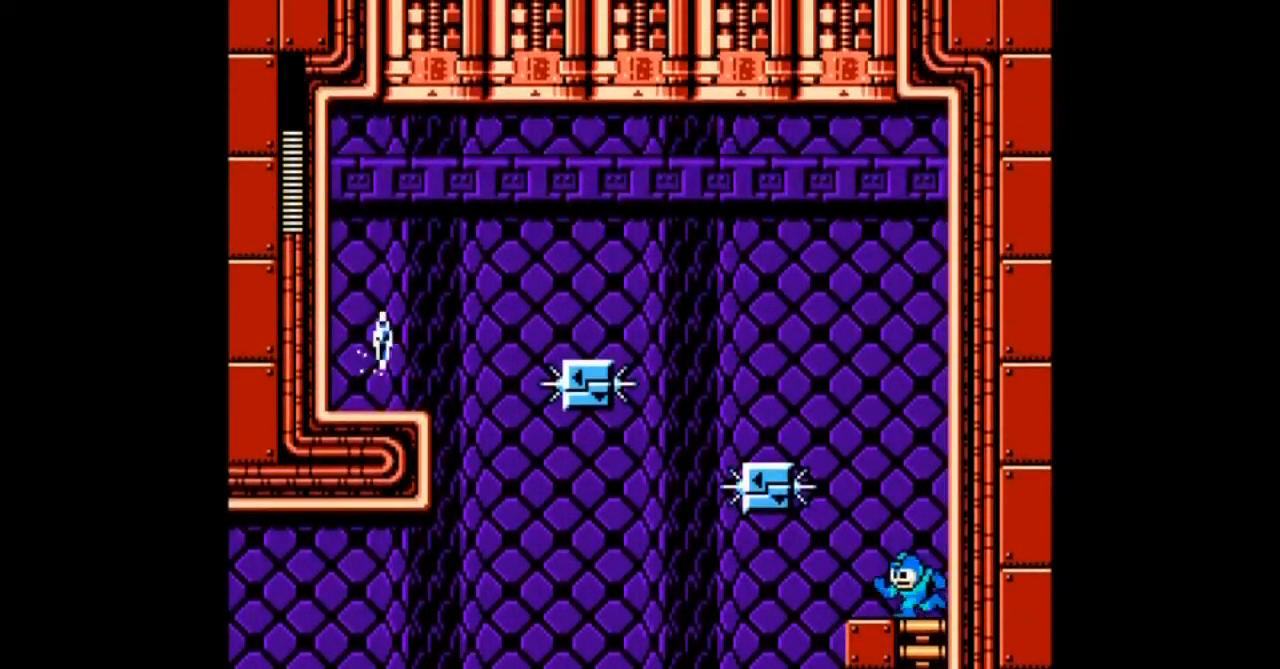
{"buttons": ["B", "DPAD_LEFT"], "events": [[67, "B", "down"]]}
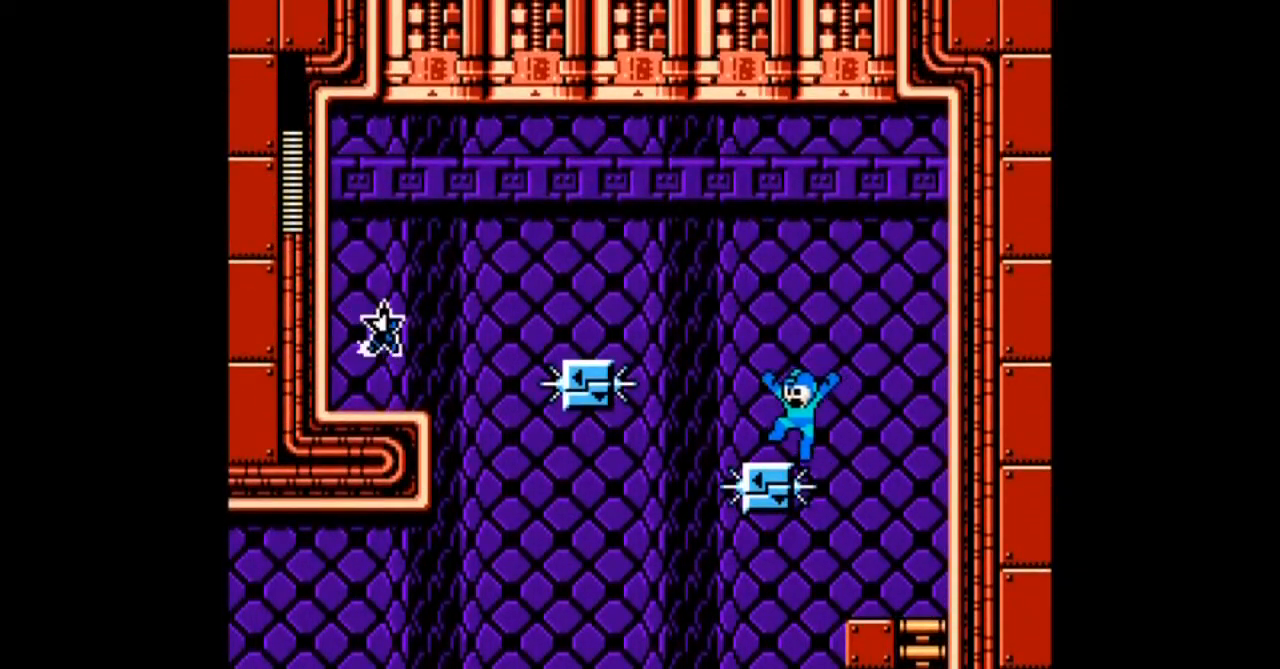
{"buttons": ["B"], "events": [[367, "DPAD_LEFT", "up"]]}
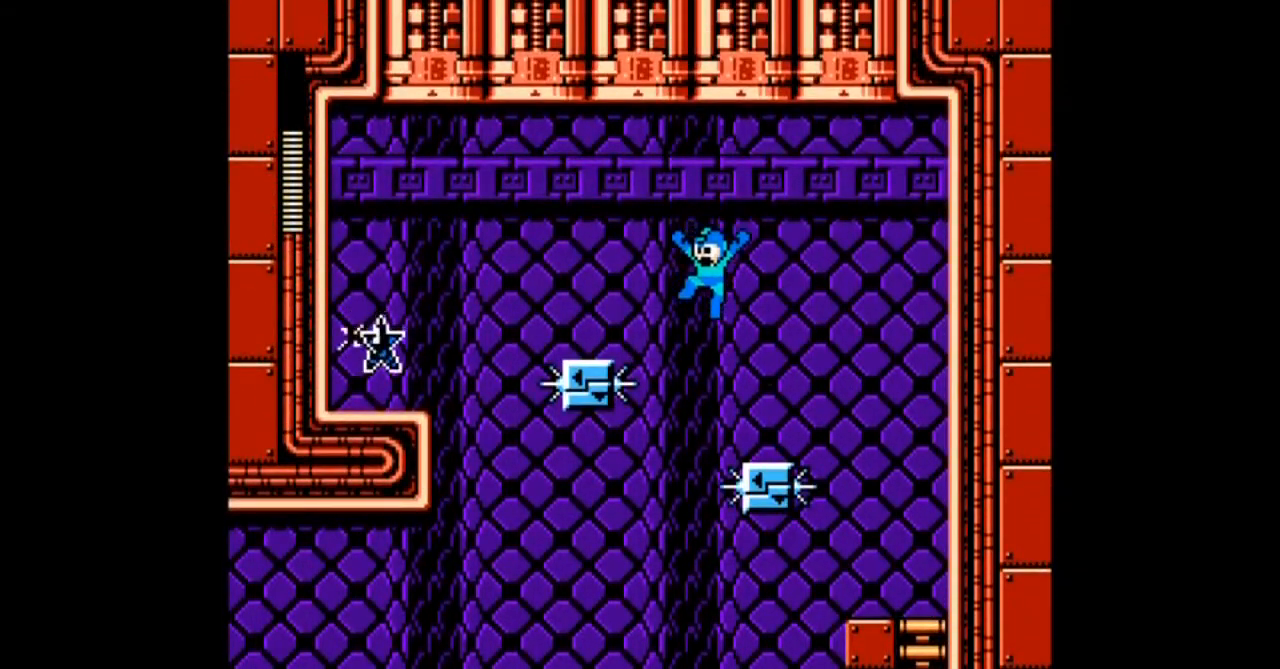
{"buttons": ["B", "DPAD_LEFT"], "events": [[33, "DPAD_LEFT", "down"]]}
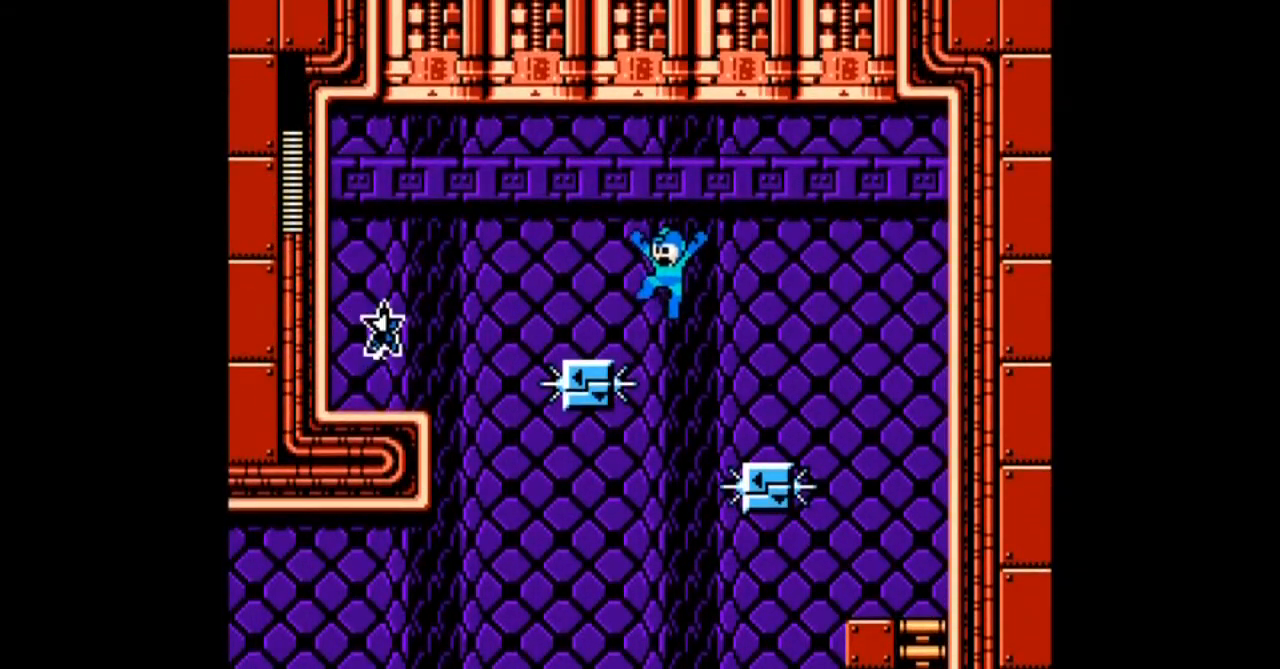
{"buttons": ["B", "DPAD_LEFT"], "events": []}
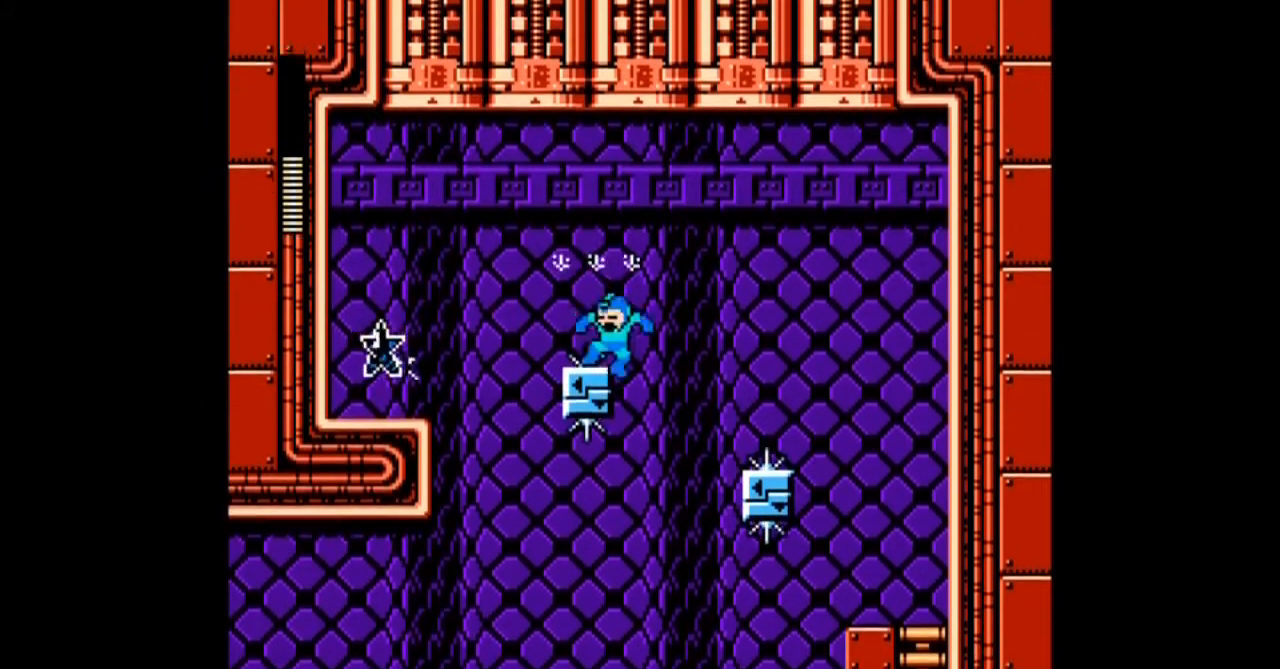
{"buttons": ["B", "DPAD_LEFT"]}